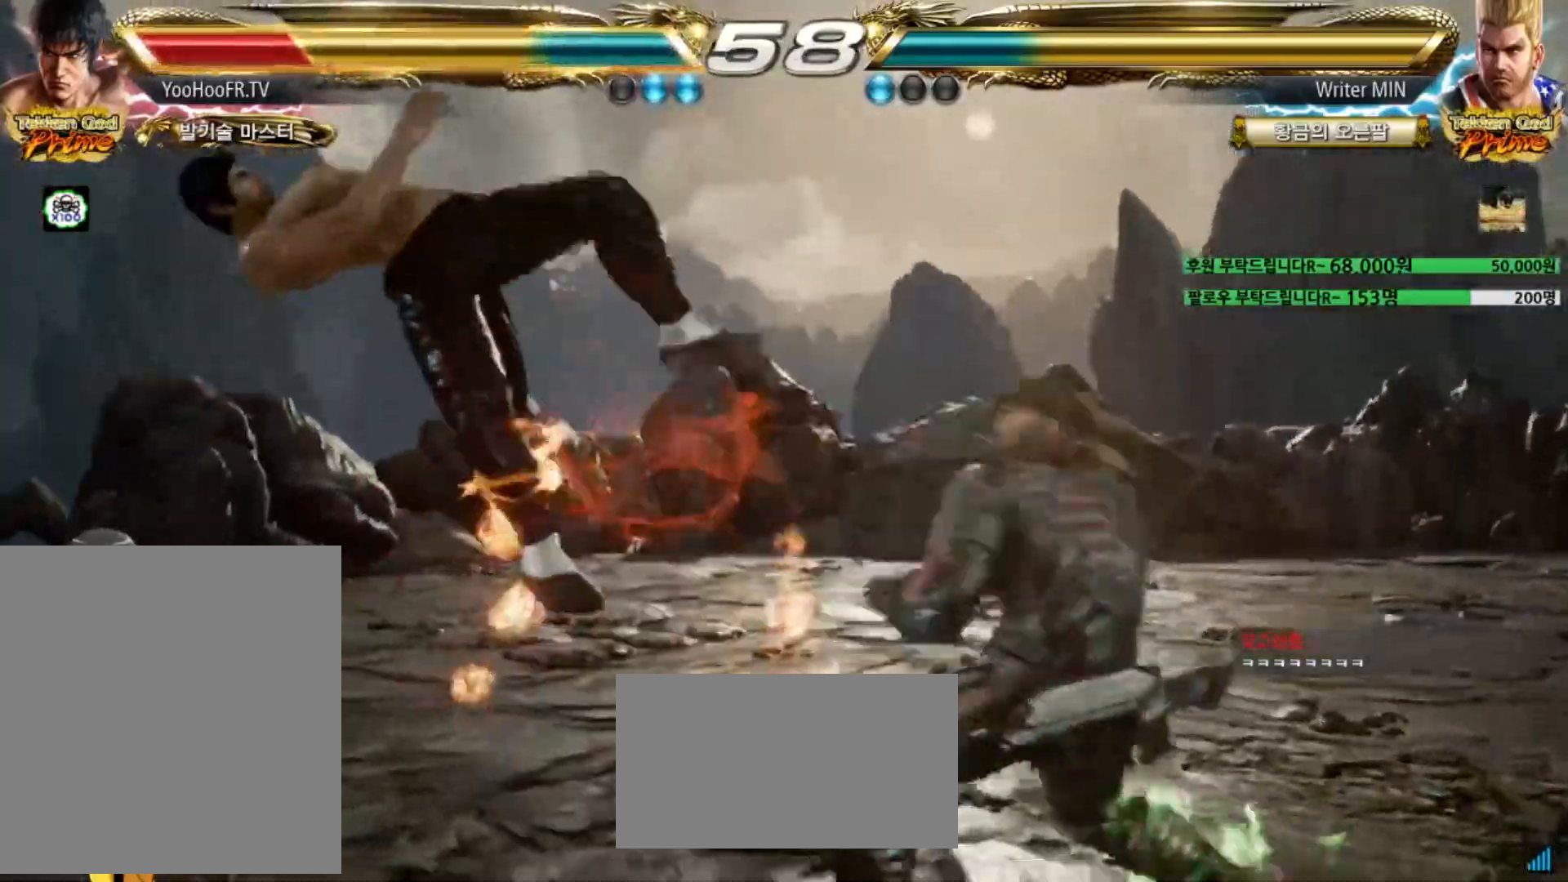
Gameplay with a controller (arcade stick); each line is a JSON object with the inputs held at the frame after it. "events" lists button and stick changes between this image and that frame as [ms after this image, input, new state], when the widget could be followed in between. Not read: L3 R1 R3 SQUARE.
{"buttons": [], "left_stick": "center", "events": [[17, "TRIANGLE", "up"], [34, "CROSS", "up"], [117, "CROSS", "down"], [117, "TRIANGLE", "down"], [167, "TRIANGLE", "up"], [217, "CROSS", "up"], [250, "TRIANGLE", "down"], [284, "CROSS", "down"], [301, "TRIANGLE", "up"], [334, "CROSS", "up"], [401, "TRIANGLE", "down"], [434, "CROSS", "down"], [451, "TRIANGLE", "up"], [484, "CROSS", "up"]]}
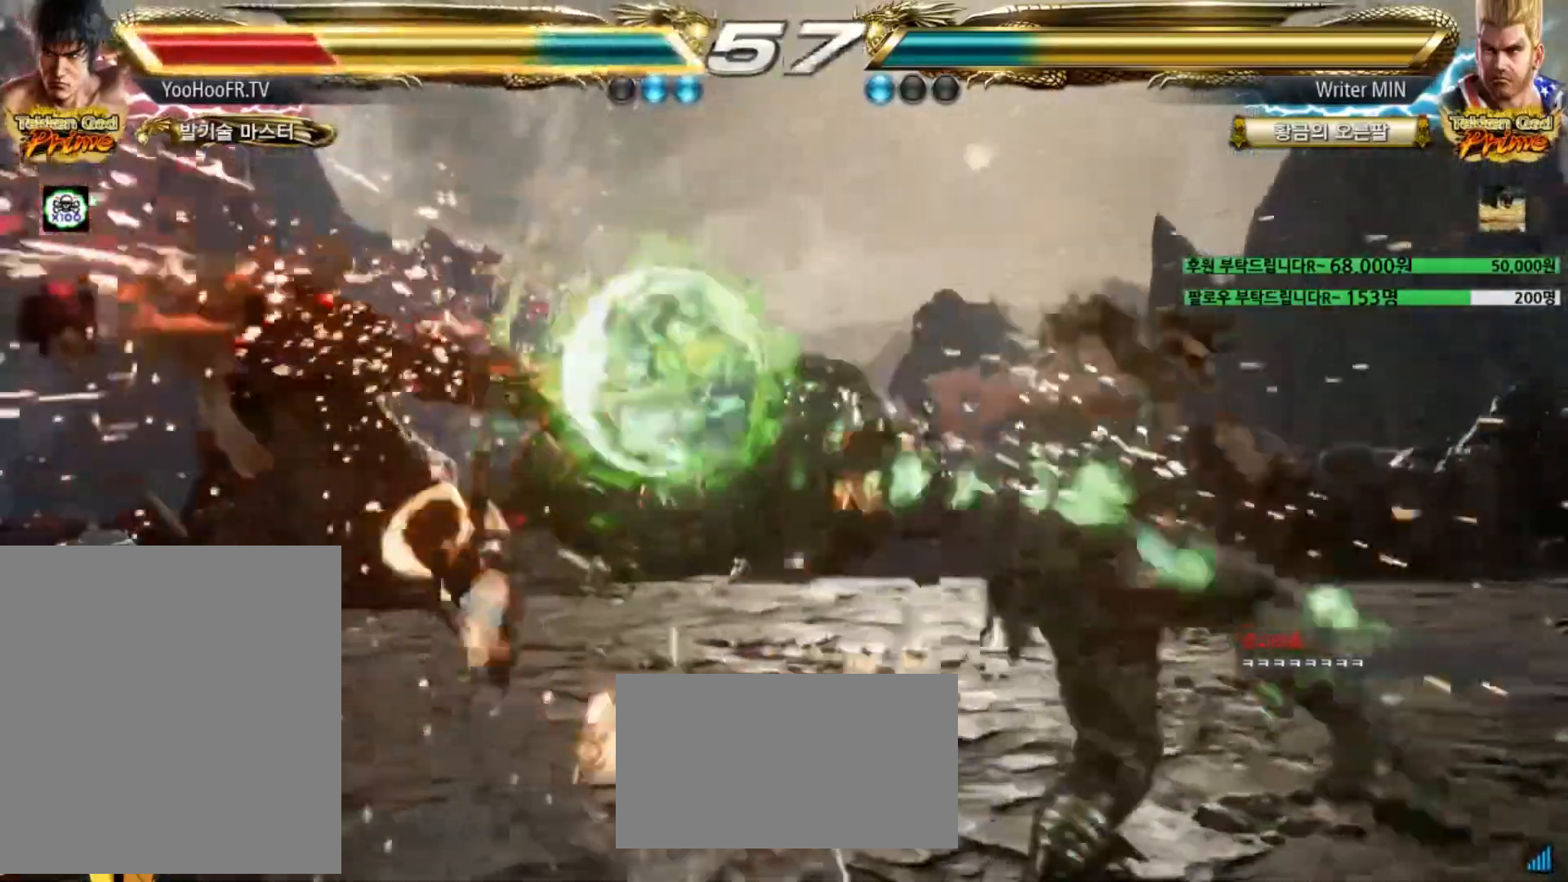
{"buttons": [], "left_stick": "center", "events": [[66, "TRIANGLE", "down"], [83, "CROSS", "down"], [116, "TRIANGLE", "up"], [150, "CROSS", "up"], [233, "CROSS", "down"], [283, "CROSS", "up"], [350, "TRIANGLE", "down"], [383, "CROSS", "down"], [400, "TRIANGLE", "up"], [450, "CROSS", "up"]]}
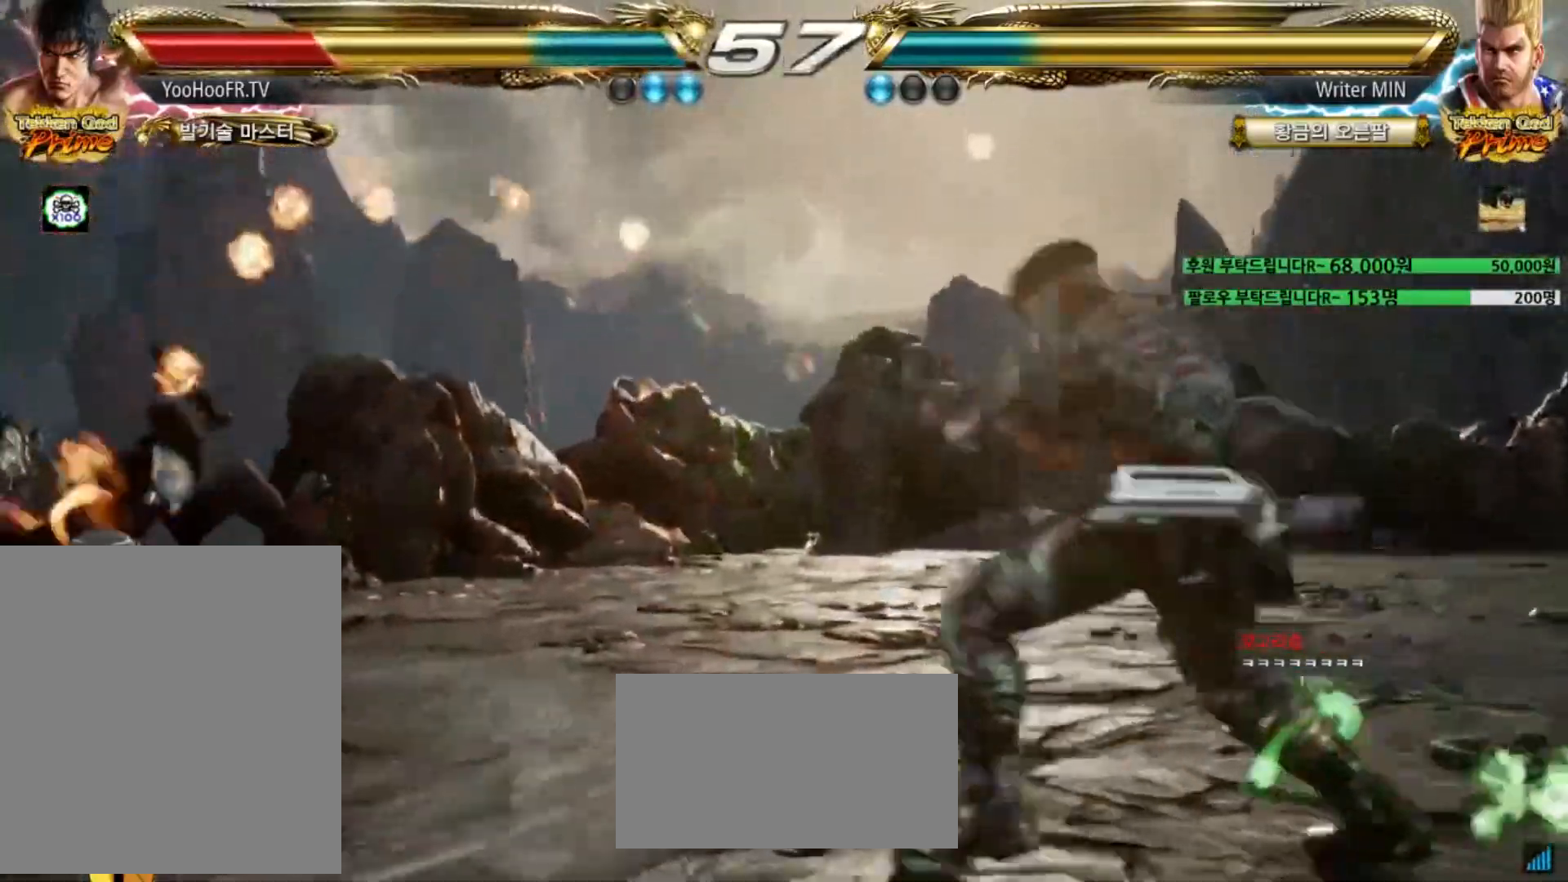
{"buttons": ["TRIANGLE"], "left_stick": "center", "events": [[67, "CROSS", "down"], [117, "CROSS", "up"], [200, "TRIANGLE", "down"], [217, "CROSS", "down"], [250, "TRIANGLE", "up"], [284, "CROSS", "up"], [351, "TRIANGLE", "down"], [384, "CROSS", "down"], [401, "TRIANGLE", "up"], [434, "CROSS", "up"], [501, "TRIANGLE", "down"]]}
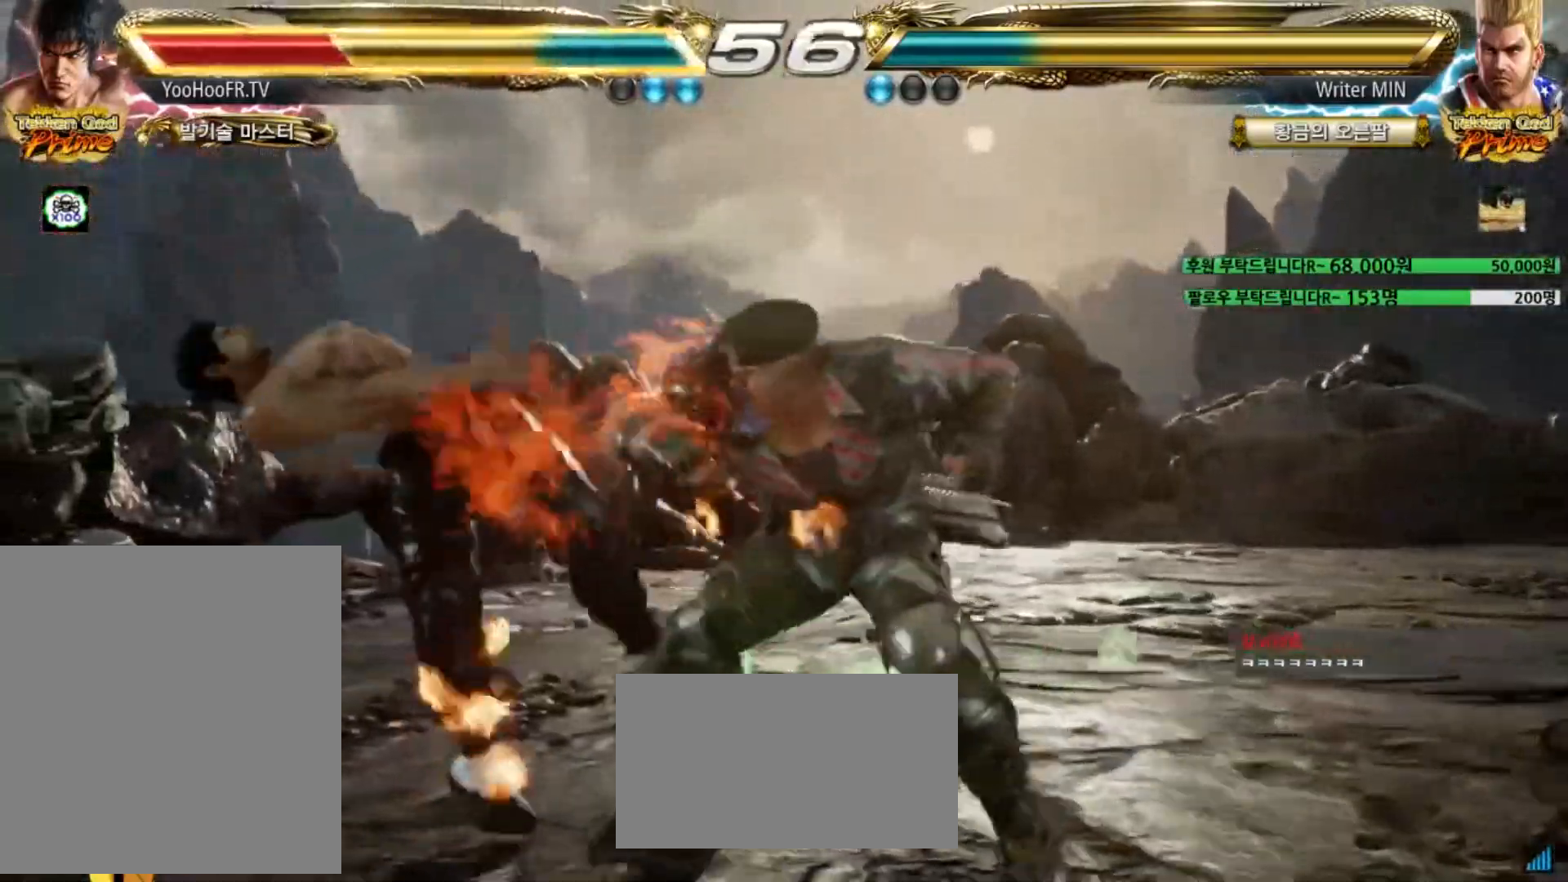
{"buttons": ["TRIANGLE"], "left_stick": "center", "events": [[33, "CROSS", "down"], [66, "TRIANGLE", "up"], [83, "CROSS", "up"], [150, "TRIANGLE", "down"], [183, "CROSS", "down"], [200, "TRIANGLE", "up"], [233, "CROSS", "up"], [300, "TRIANGLE", "down"], [367, "TRIANGLE", "up"], [467, "TRIANGLE", "down"]]}
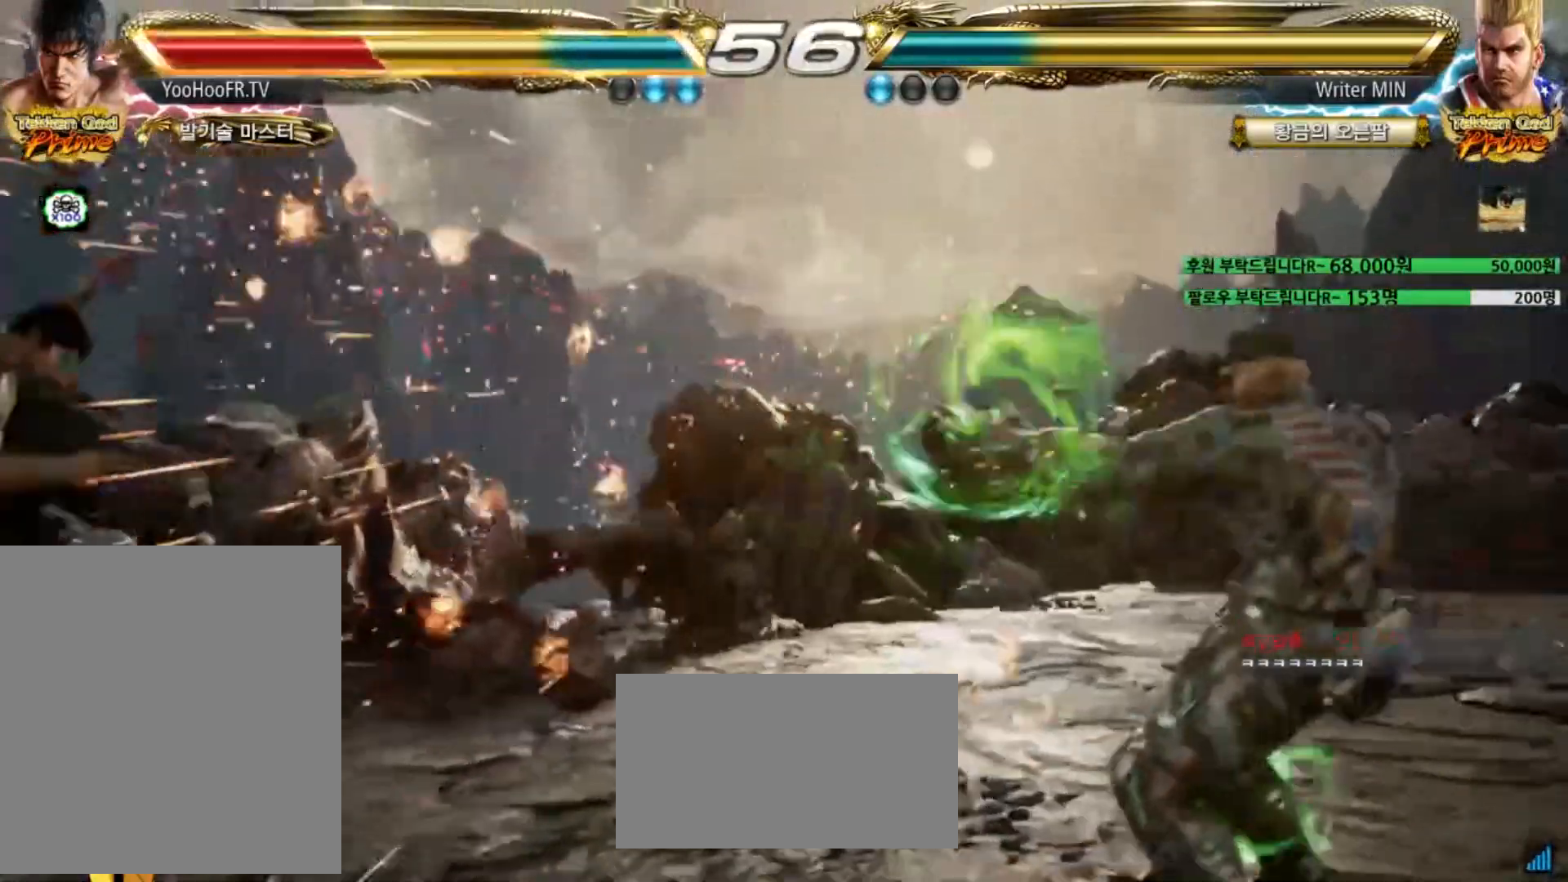
{"buttons": [], "left_stick": "center", "events": [[184, "TRIANGLE", "up"]]}
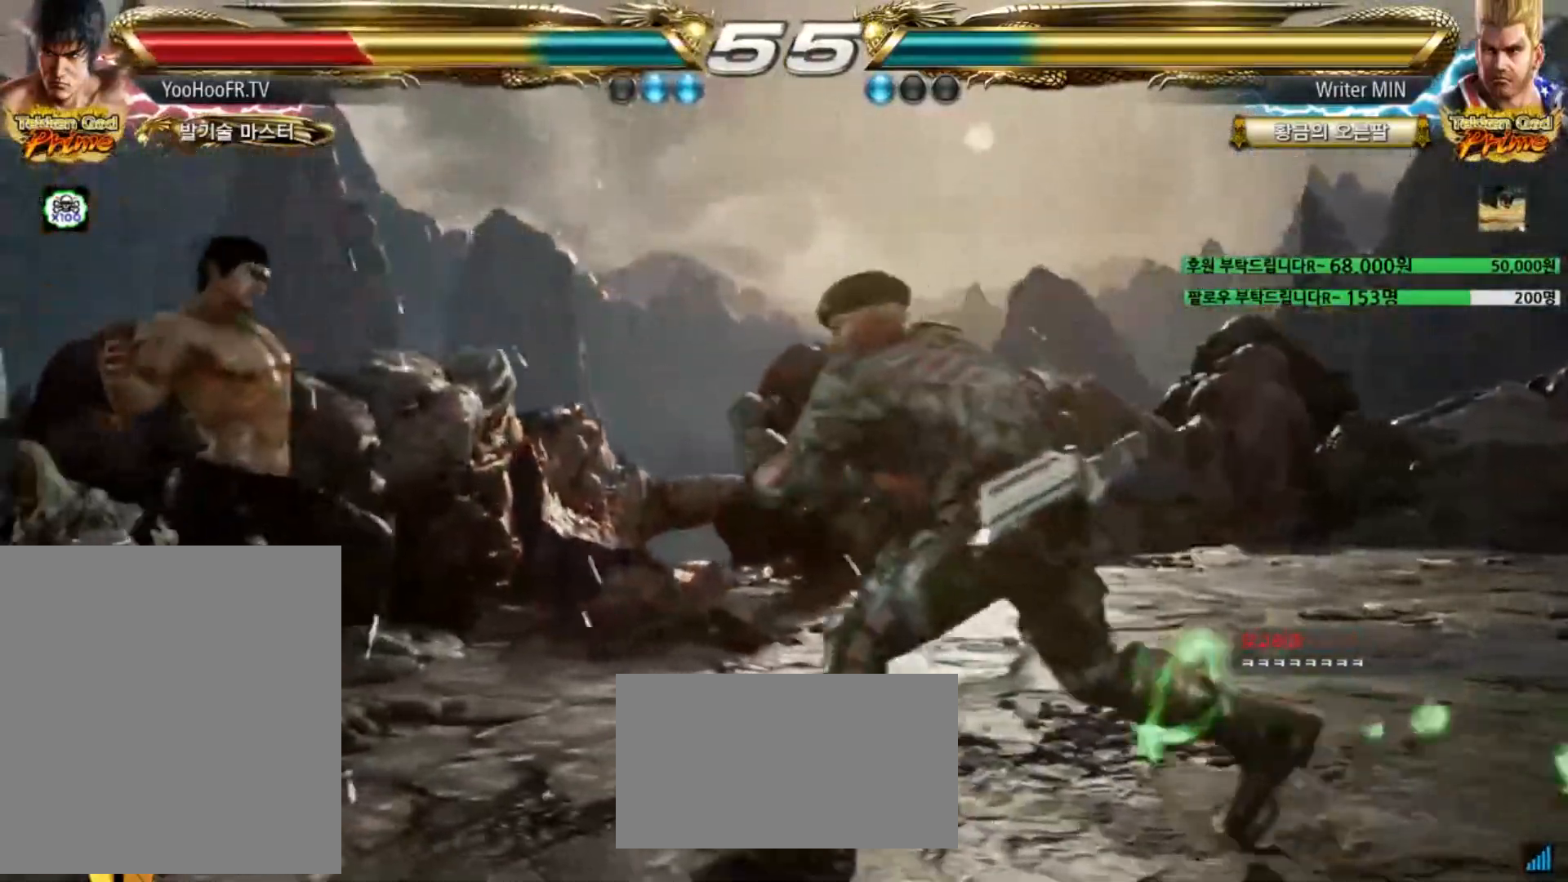
{"buttons": [], "left_stick": "center", "events": []}
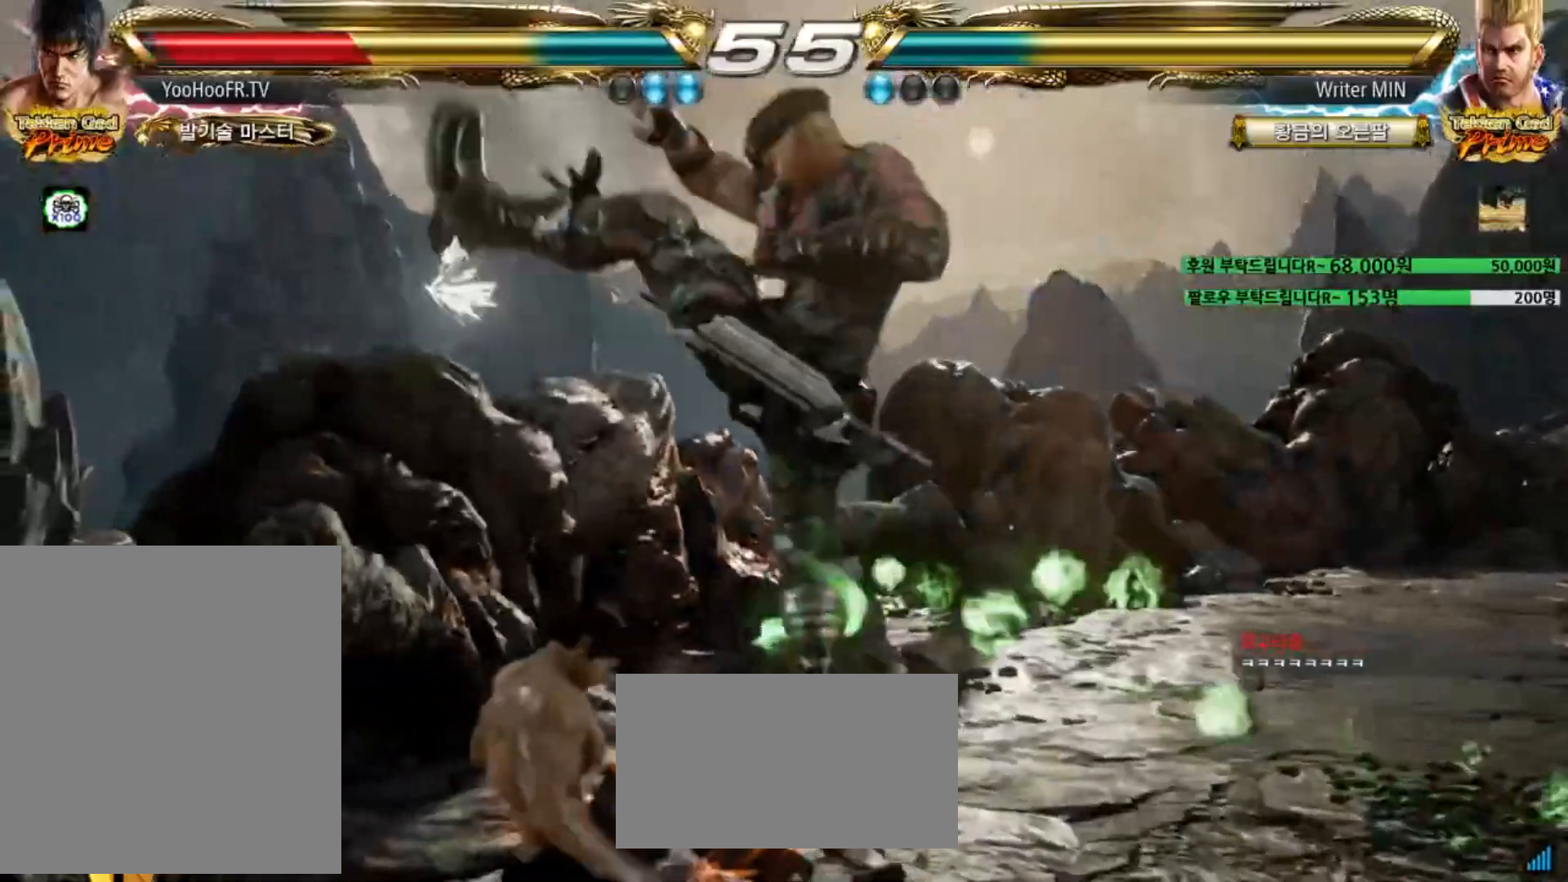
{"buttons": [], "left_stick": "center", "events": [[317, "left_stick", "up"], [451, "left_stick", "center"]]}
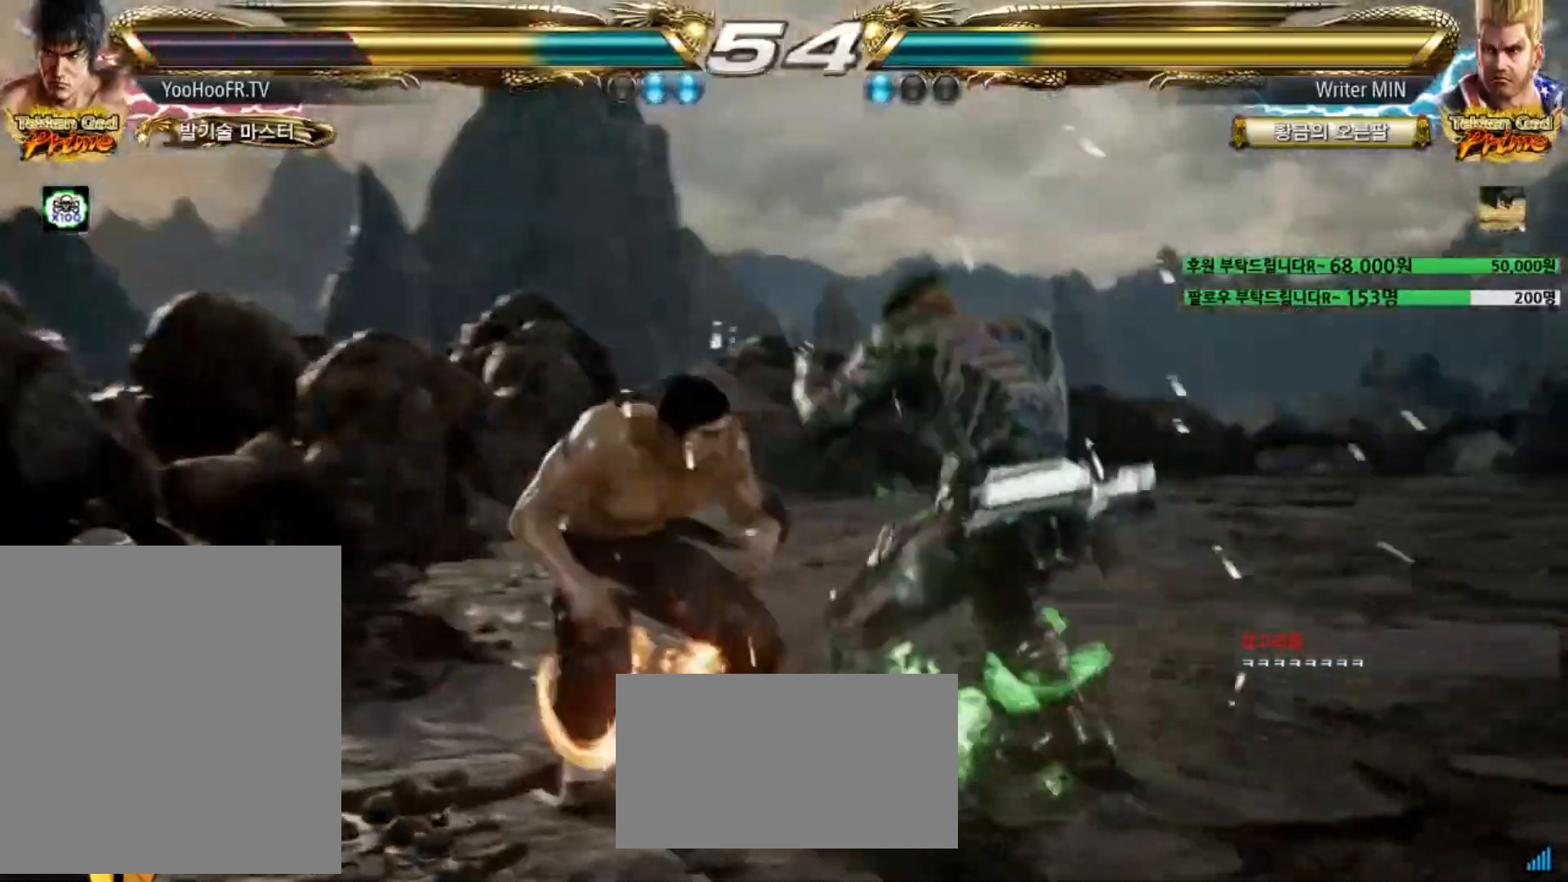
{"buttons": [], "left_stick": "center", "events": [[66, "left_stick", "down-left"], [350, "left_stick", "center"]]}
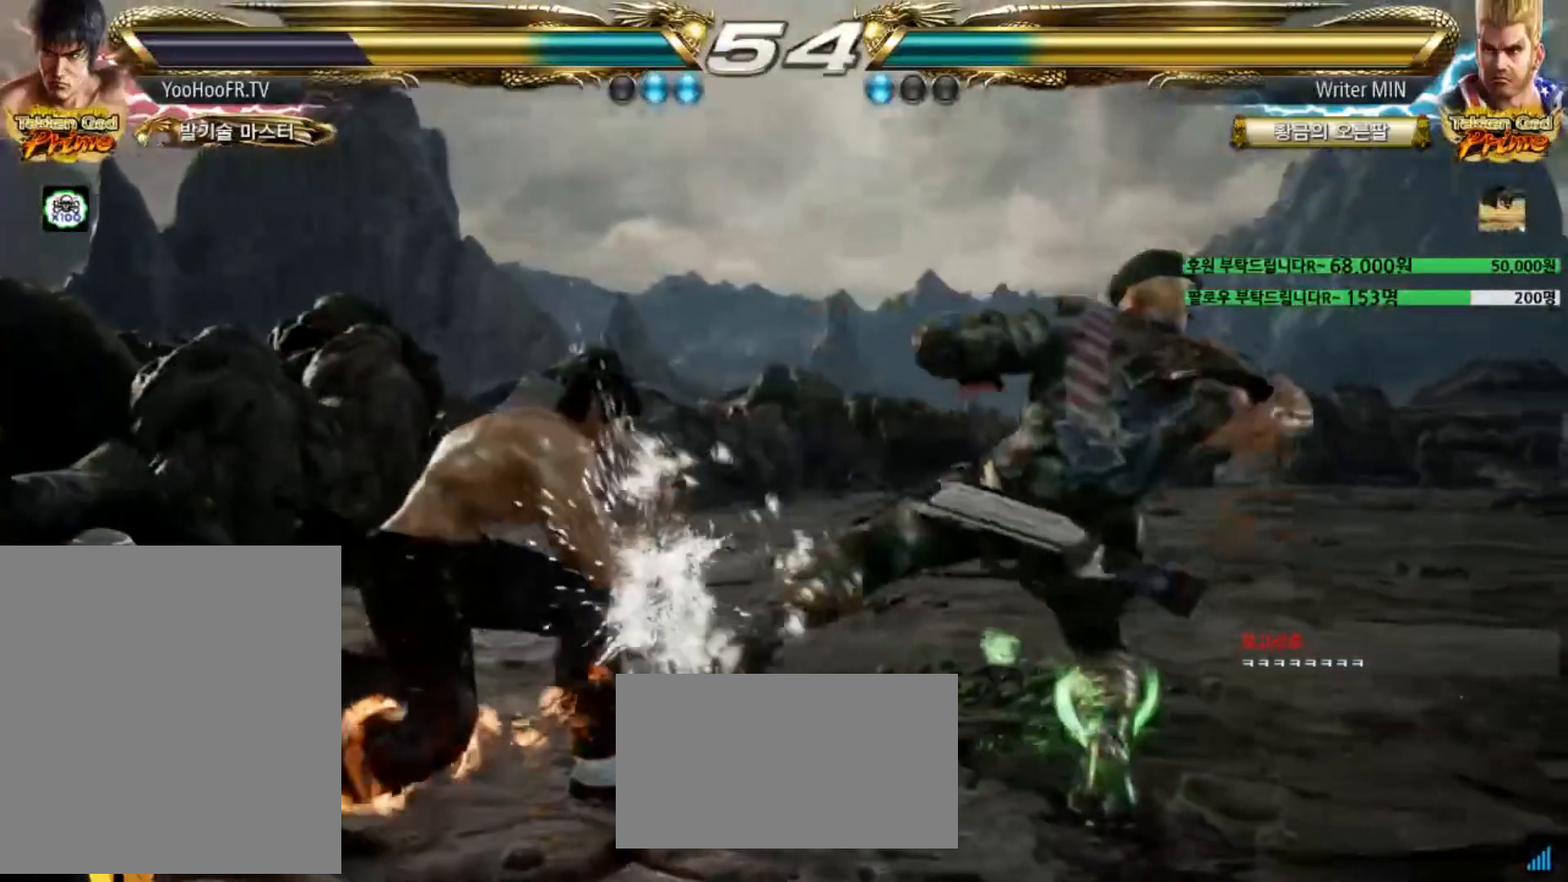
{"buttons": [], "left_stick": "center", "events": [[84, "CIRCLE", "down"], [134, "CIRCLE", "up"], [184, "CIRCLE", "down"], [267, "CIRCLE", "up"]]}
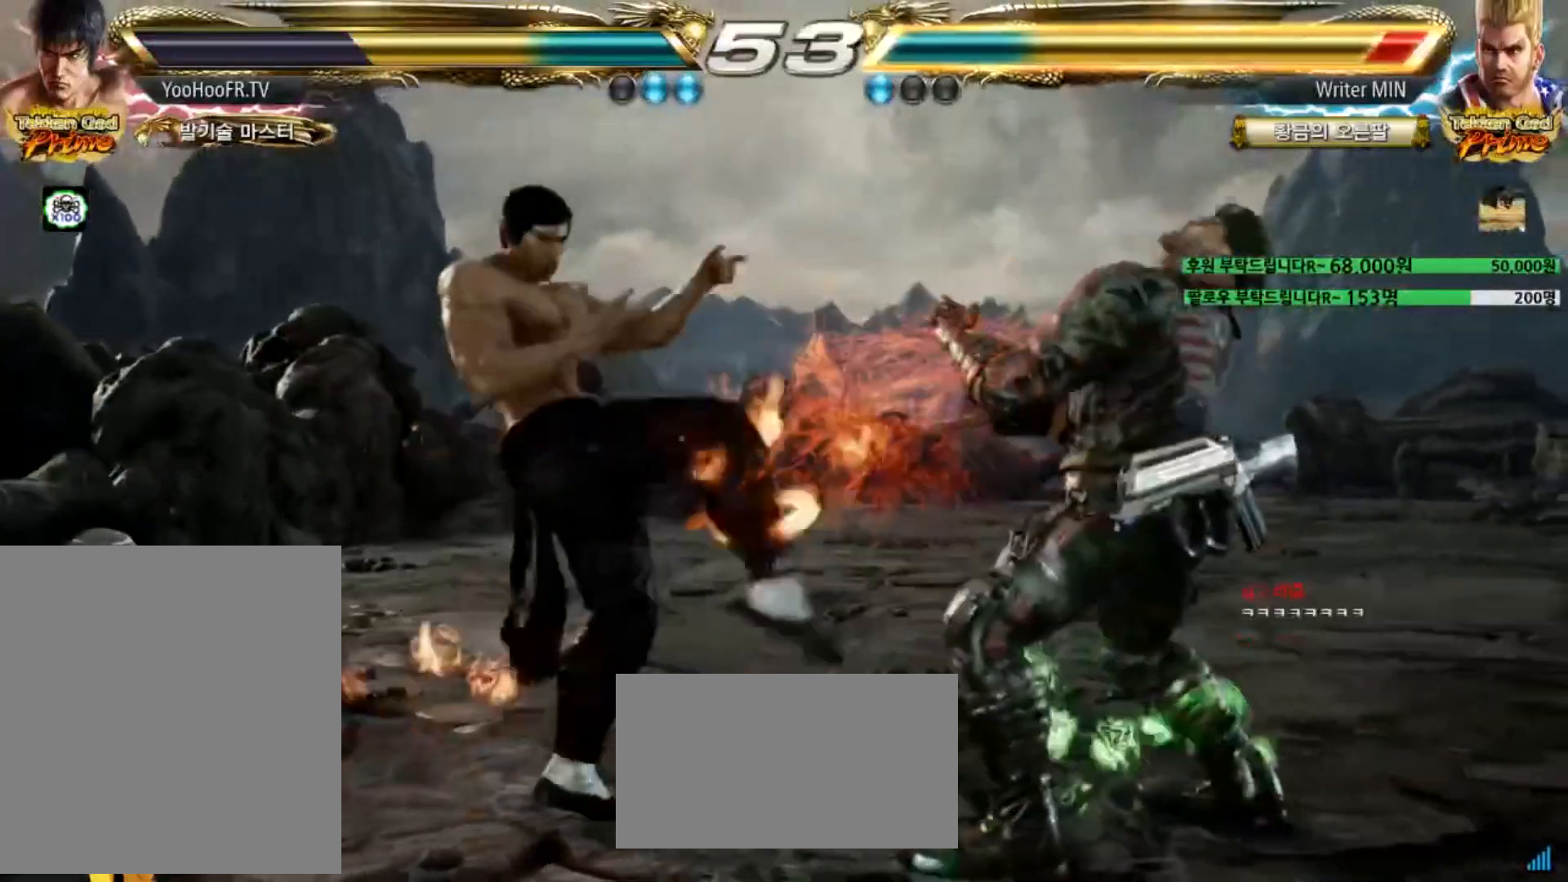
{"buttons": ["TRIANGLE"], "left_stick": "right", "events": [[66, "left_stick", "right"], [150, "TRIANGLE", "down"], [217, "TRIANGLE", "up"], [317, "TRIANGLE", "down"]]}
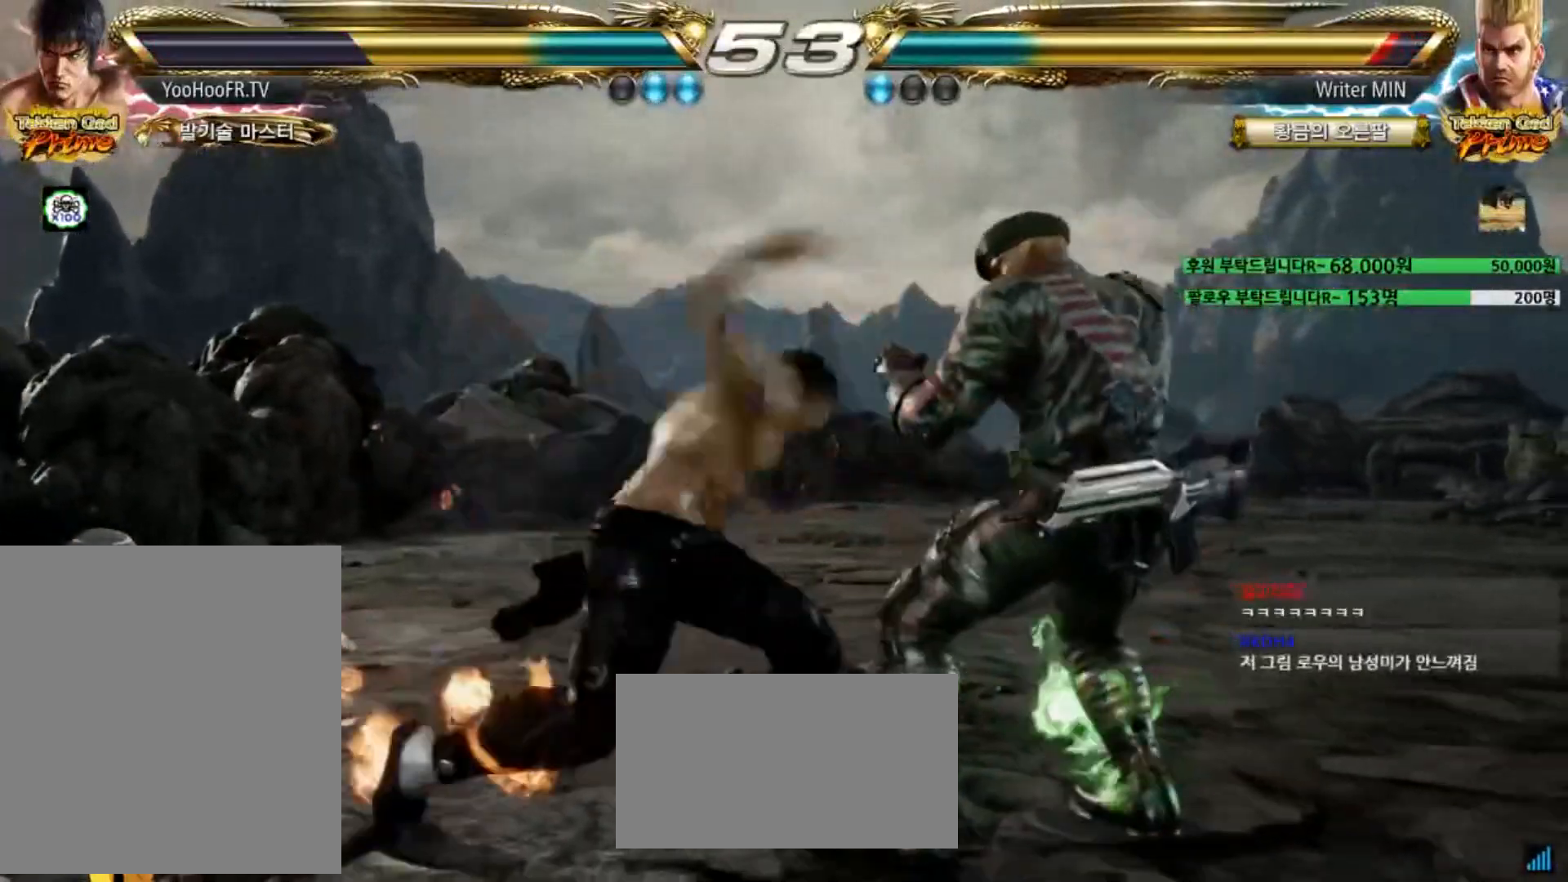
{"buttons": ["TRIANGLE"], "left_stick": "center", "events": [[167, "left_stick", "center"], [384, "left_stick", "right"], [451, "left_stick", "center"]]}
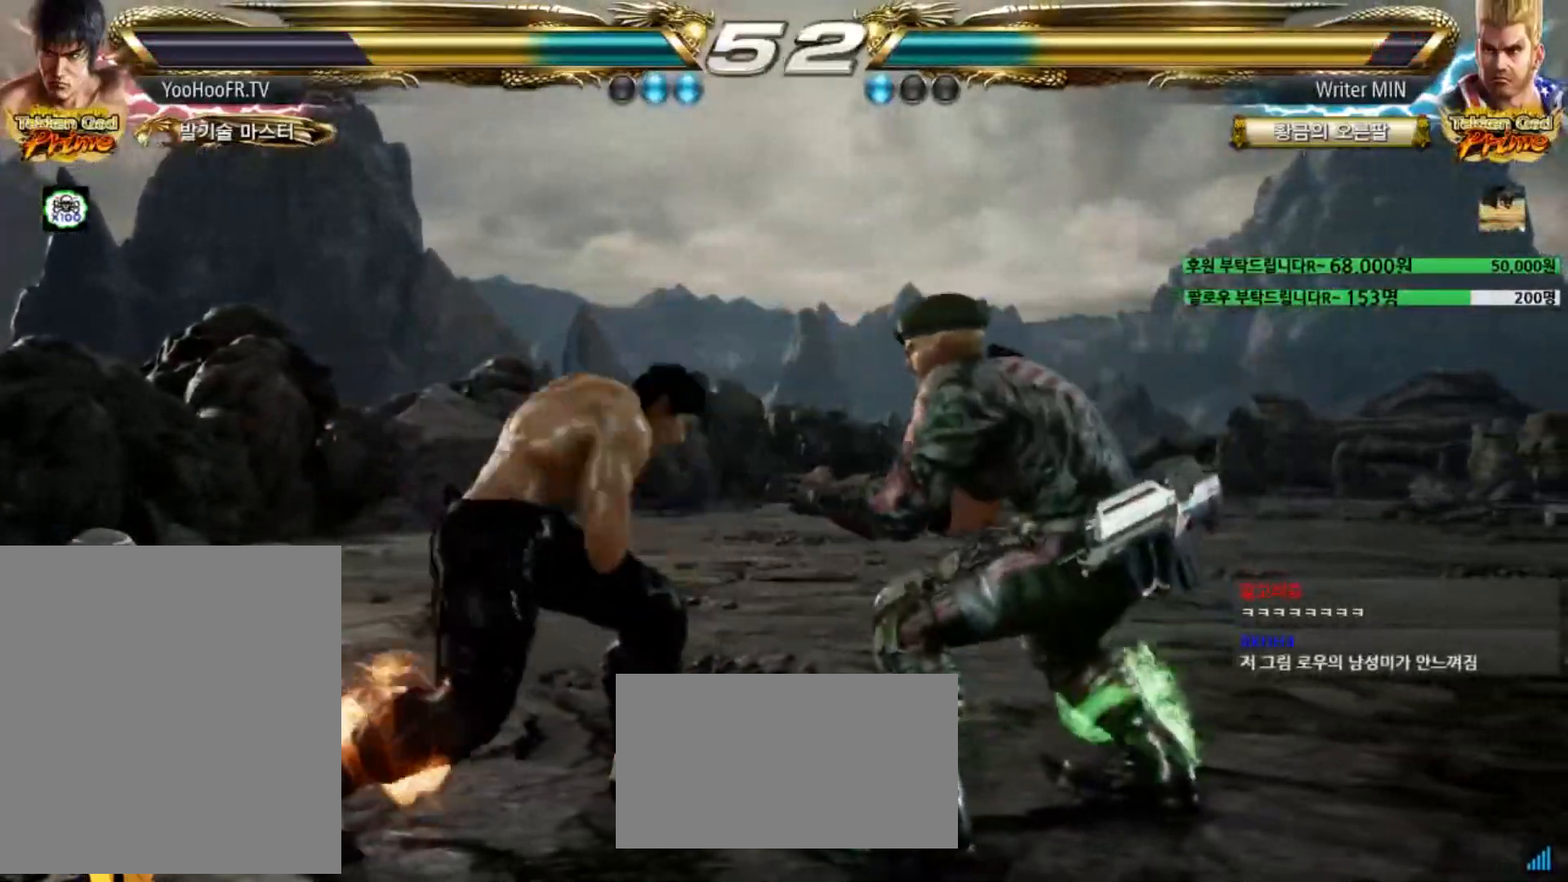
{"buttons": ["TRIANGLE"], "left_stick": "down-right", "events": [[16, "left_stick", "right"], [100, "TRIANGLE", "up"], [150, "left_stick", "down-right"], [217, "TRIANGLE", "down"], [267, "TRIANGLE", "up"], [367, "TRIANGLE", "down"]]}
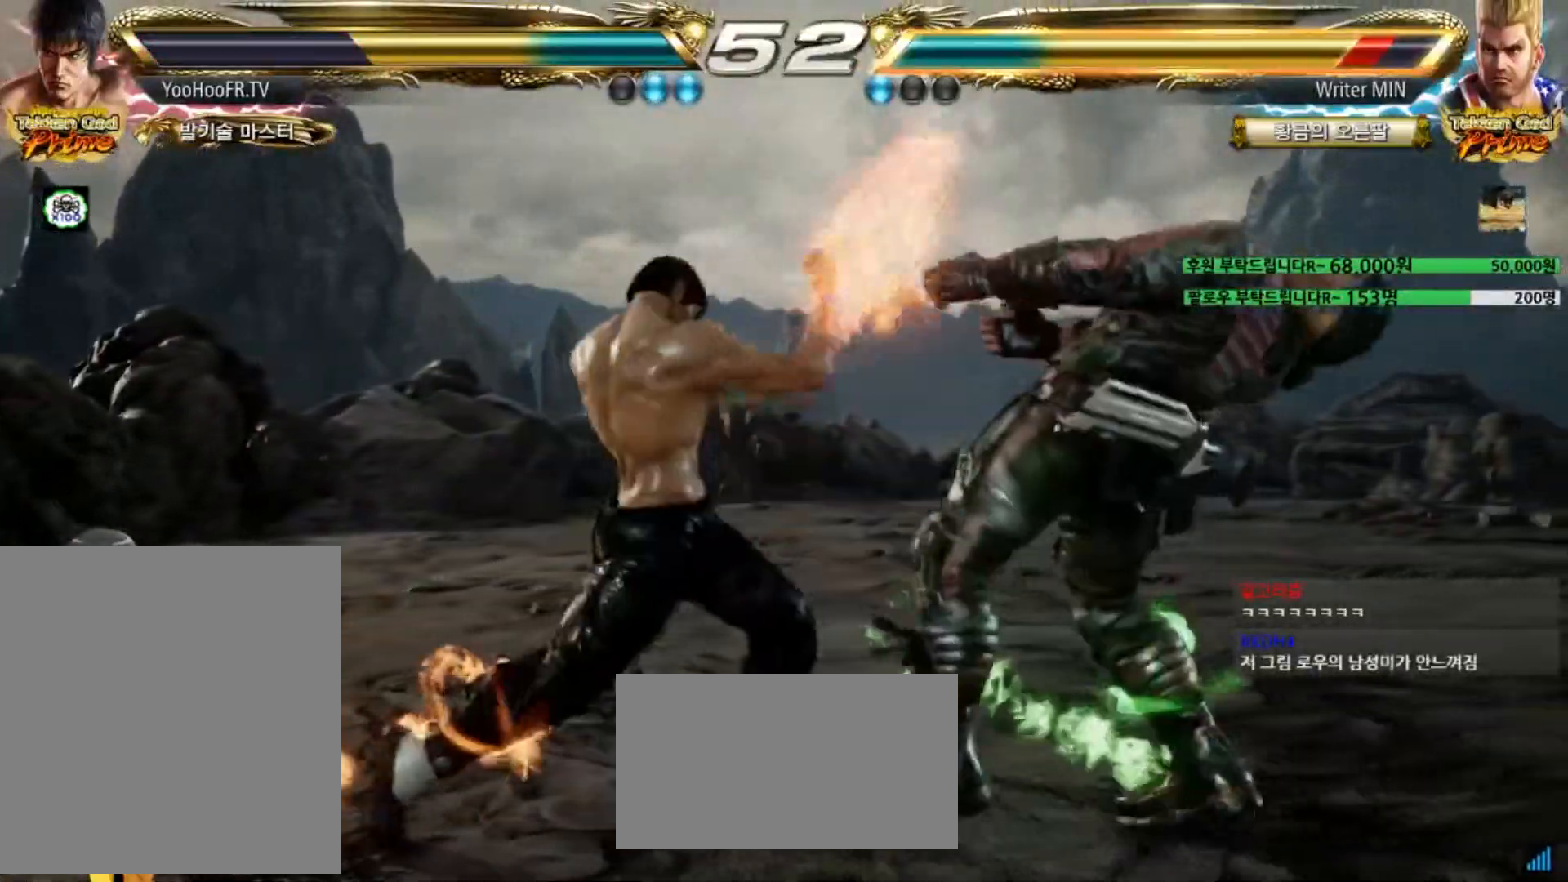
{"buttons": [], "left_stick": "down-left", "events": [[100, "left_stick", "center"], [134, "TRIANGLE", "up"], [217, "left_stick", "up"], [301, "left_stick", "center"], [417, "left_stick", "up"], [501, "left_stick", "down-left"]]}
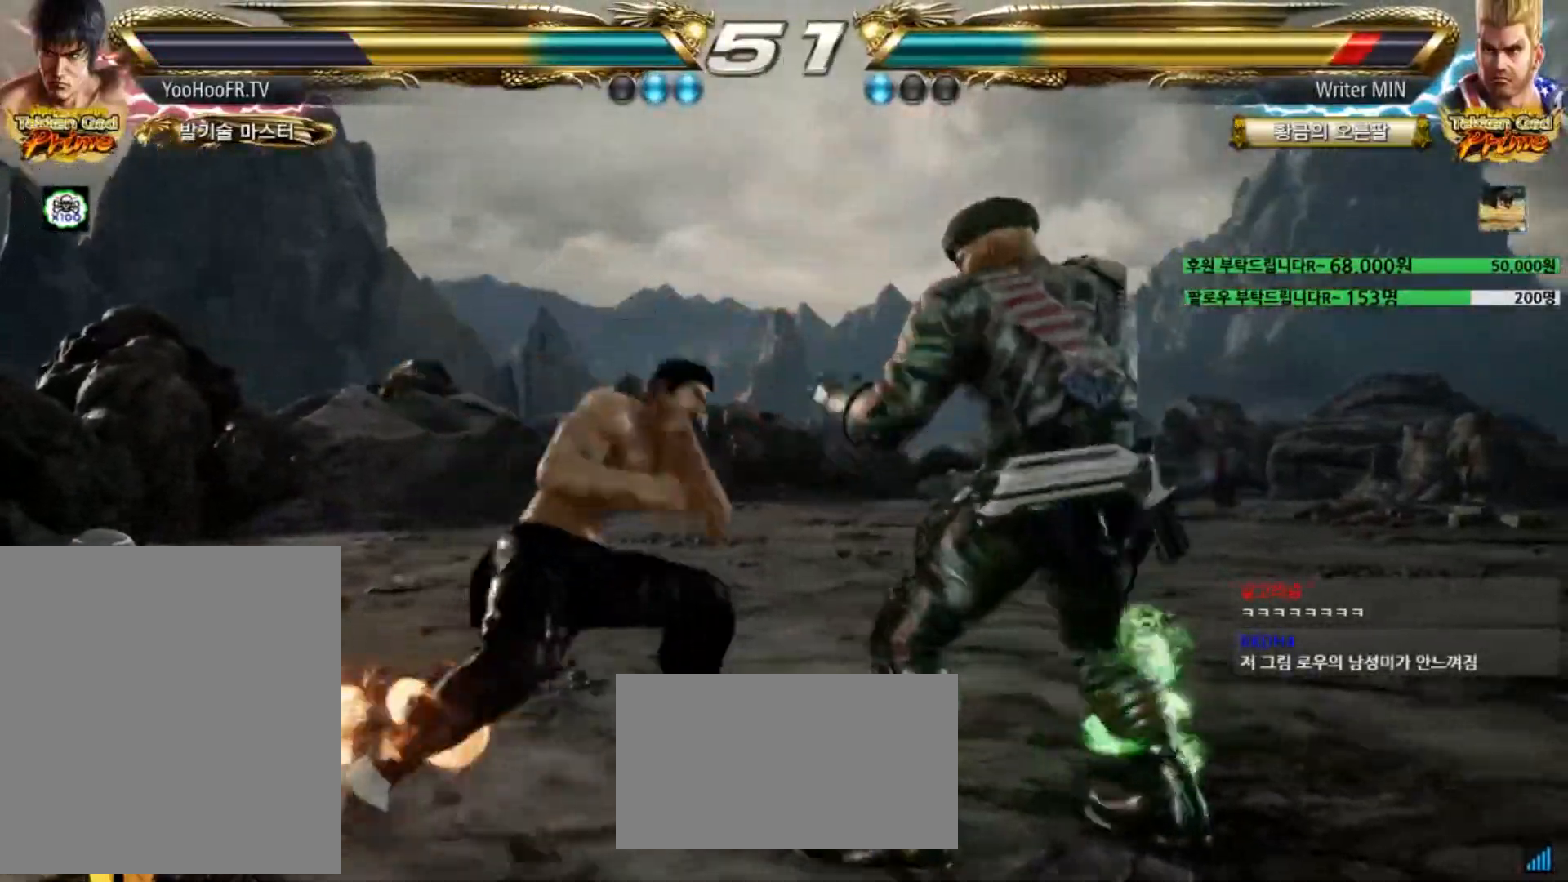
{"buttons": ["CROSS"], "left_stick": "down-left", "events": [[16, "CROSS", "down"], [66, "CROSS", "up"], [83, "CROSS", "down"], [133, "CROSS", "up"], [233, "CROSS", "down"], [283, "CROSS", "up"], [417, "CROSS", "down"]]}
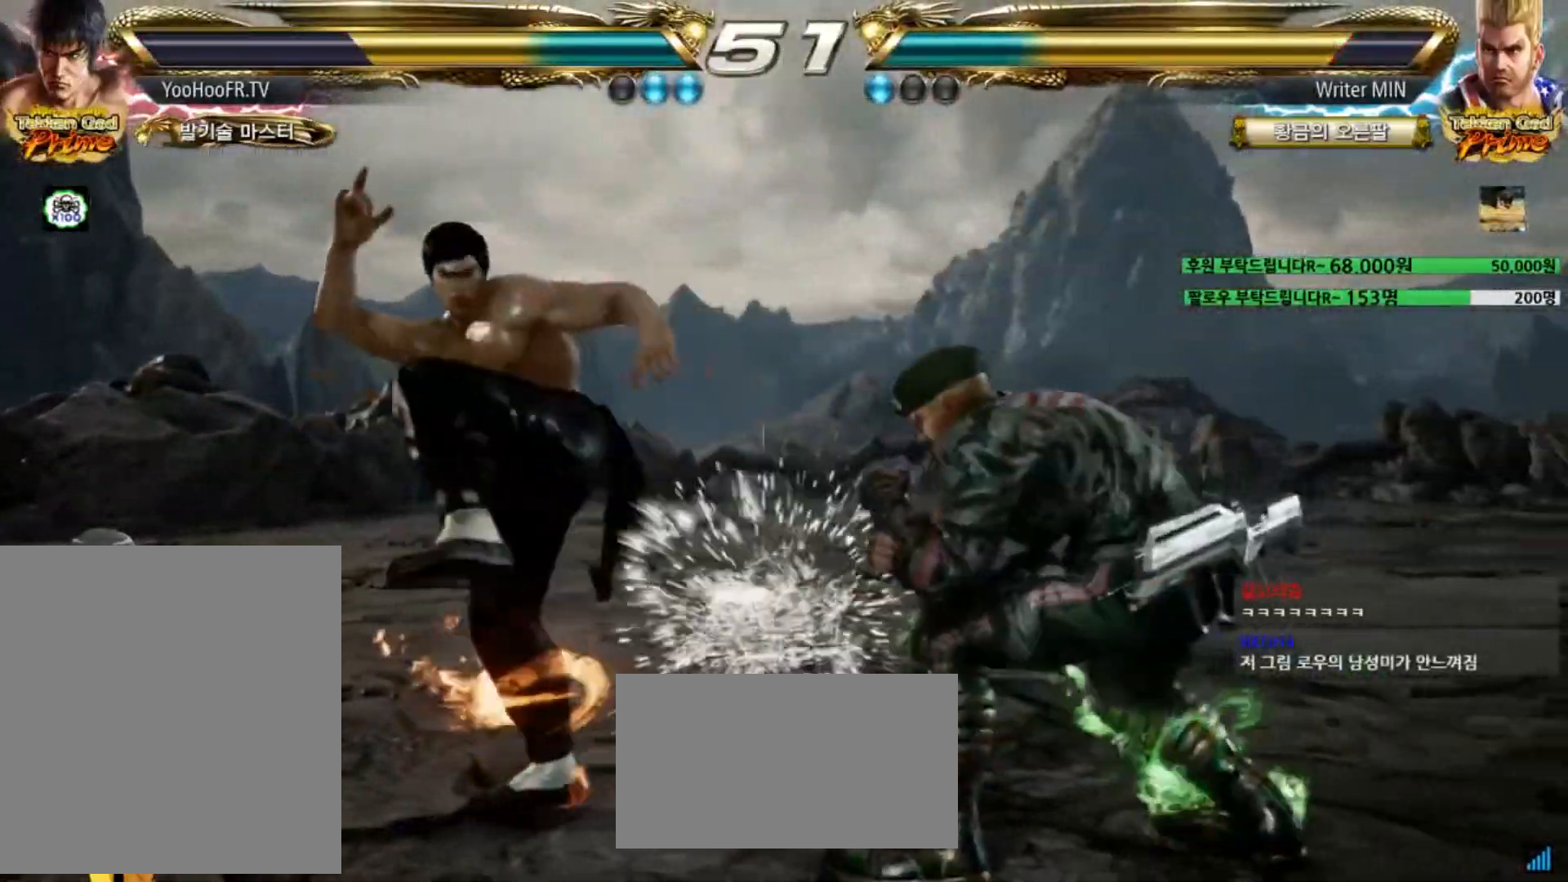
{"buttons": [], "left_stick": "left", "events": [[17, "left_stick", "center"], [67, "CROSS", "up"], [167, "left_stick", "left"]]}
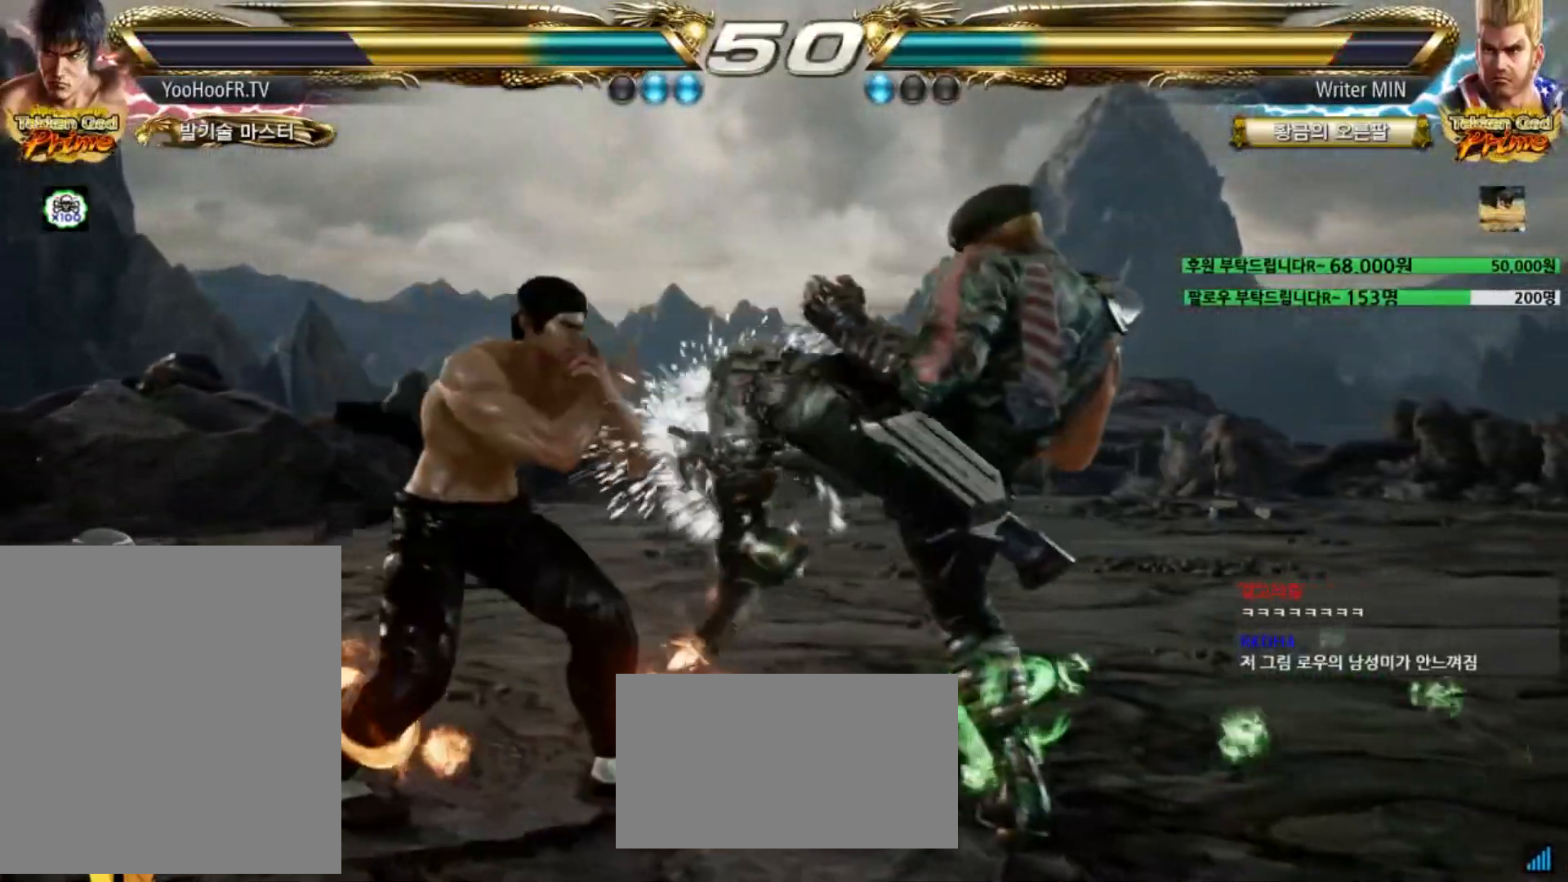
{"buttons": [], "left_stick": "center", "events": [[183, "left_stick", "center"]]}
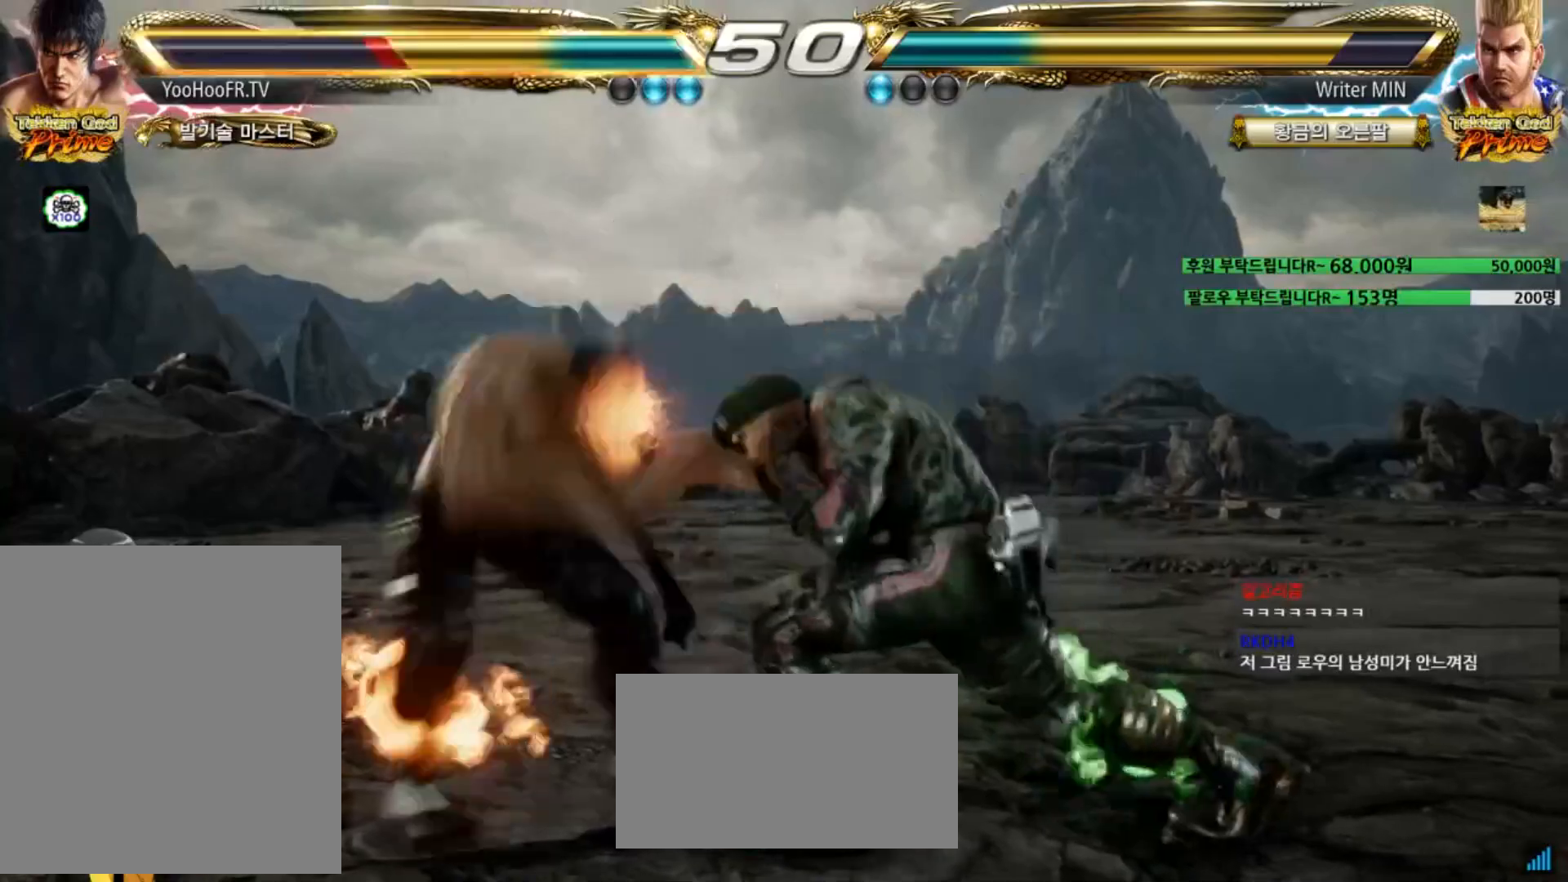
{"buttons": [], "left_stick": "center", "events": [[50, "left_stick", "up"], [150, "left_stick", "center"], [384, "left_stick", "left"], [451, "left_stick", "center"]]}
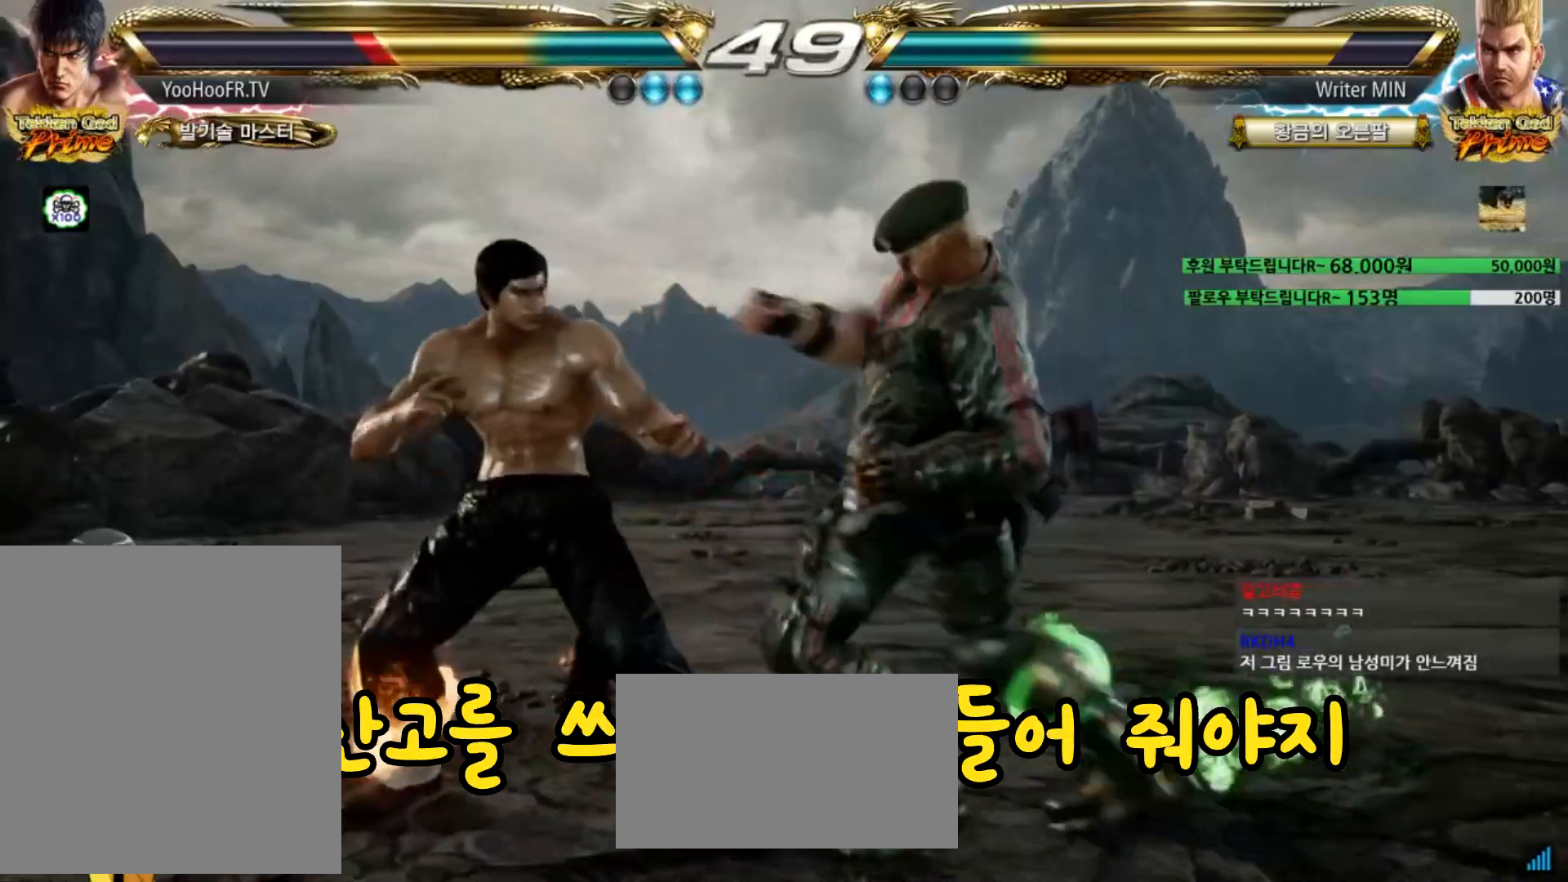
{"buttons": [], "left_stick": "right", "events": [[16, "left_stick", "left"], [283, "left_stick", "right"], [350, "left_stick", "center"], [433, "left_stick", "right"]]}
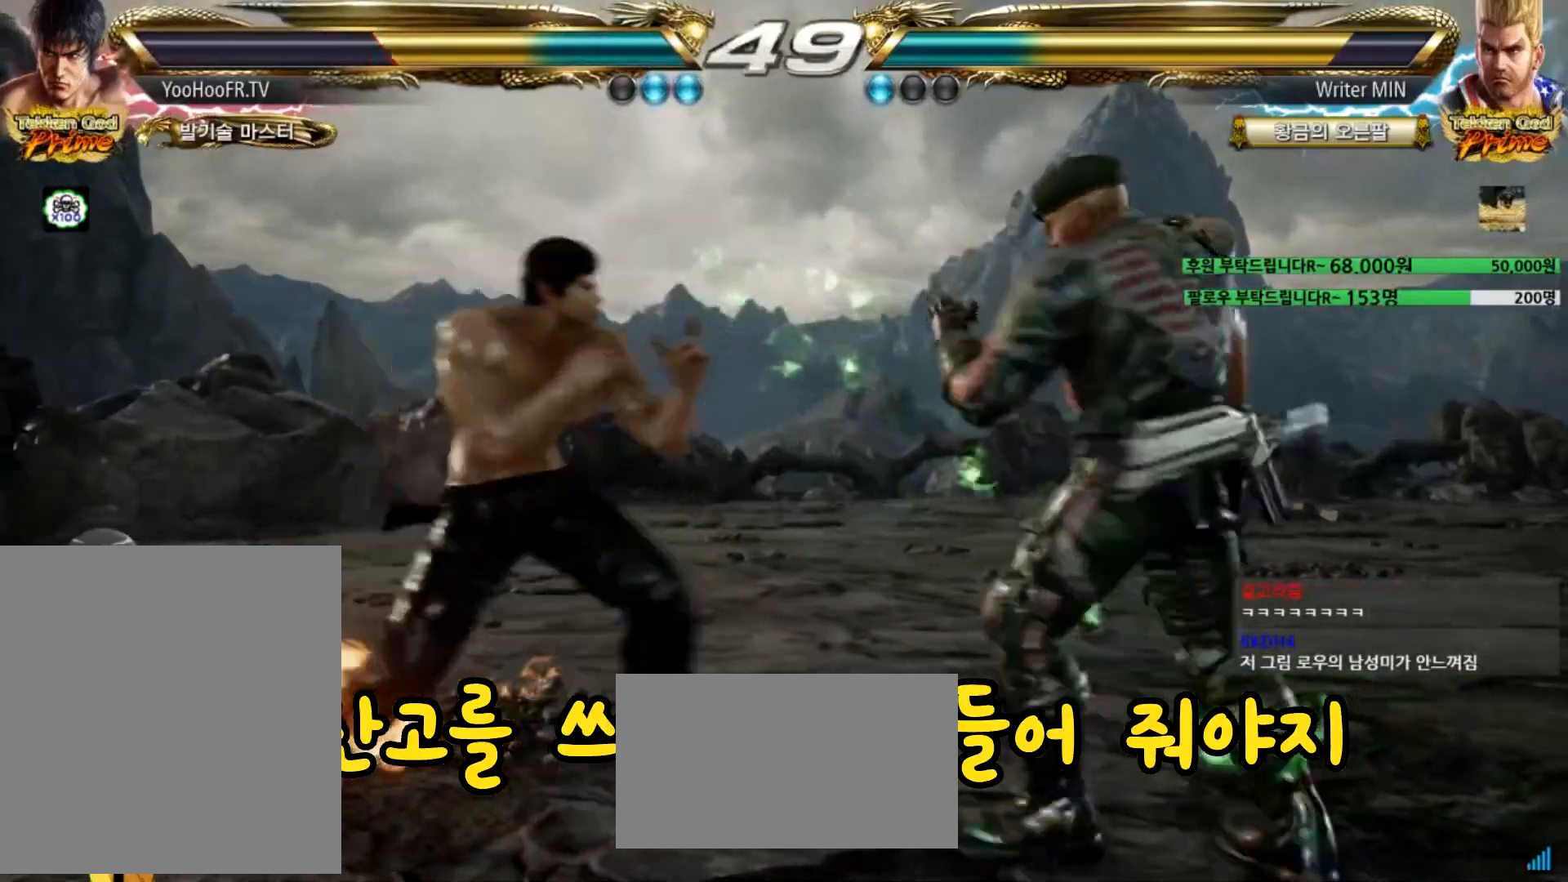
{"buttons": [], "left_stick": "center", "events": [[117, "TRIANGLE", "down"], [117, "left_stick", "center"], [267, "TRIANGLE", "up"]]}